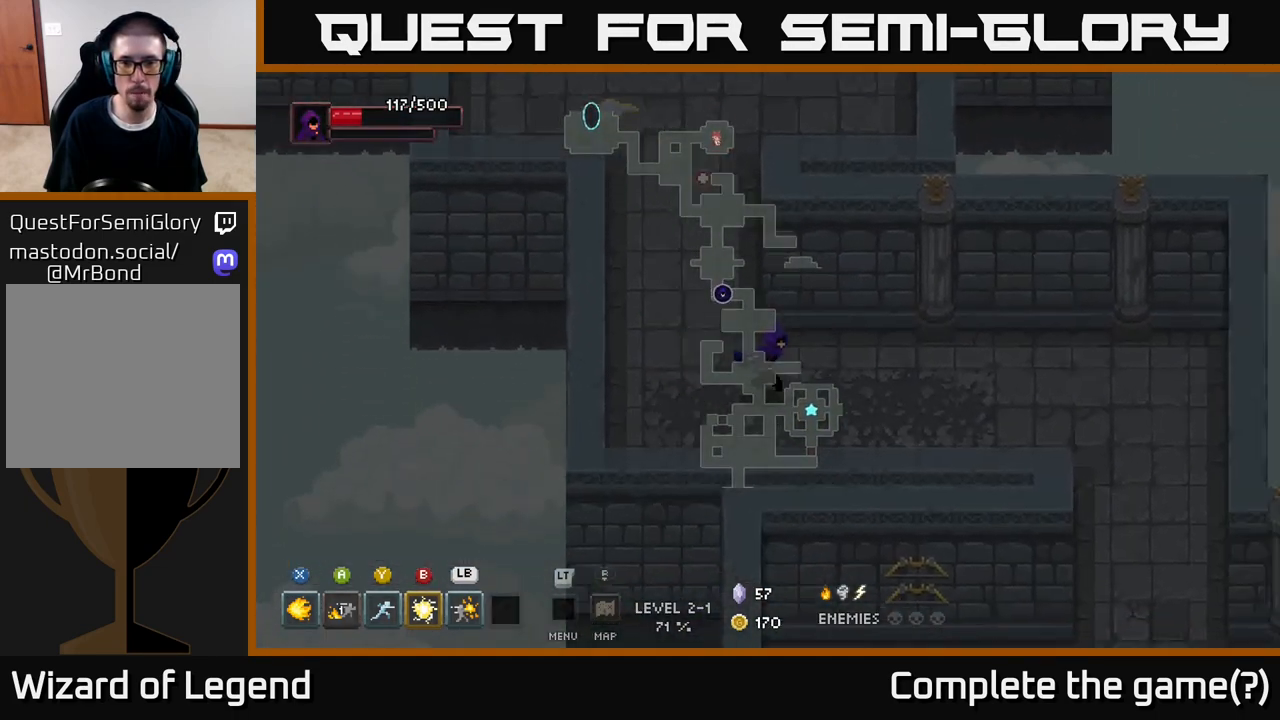
Gameplay with a controller (Xbox layout); each line is a JSON object with the inputs held at the frame after it. "events" lists button and stick changes between this image and that frame as [ms after this image, input, new state], when the widget could be followed in between.
{"buttons": [], "left_stick": "right", "right_stick": "center", "events": []}
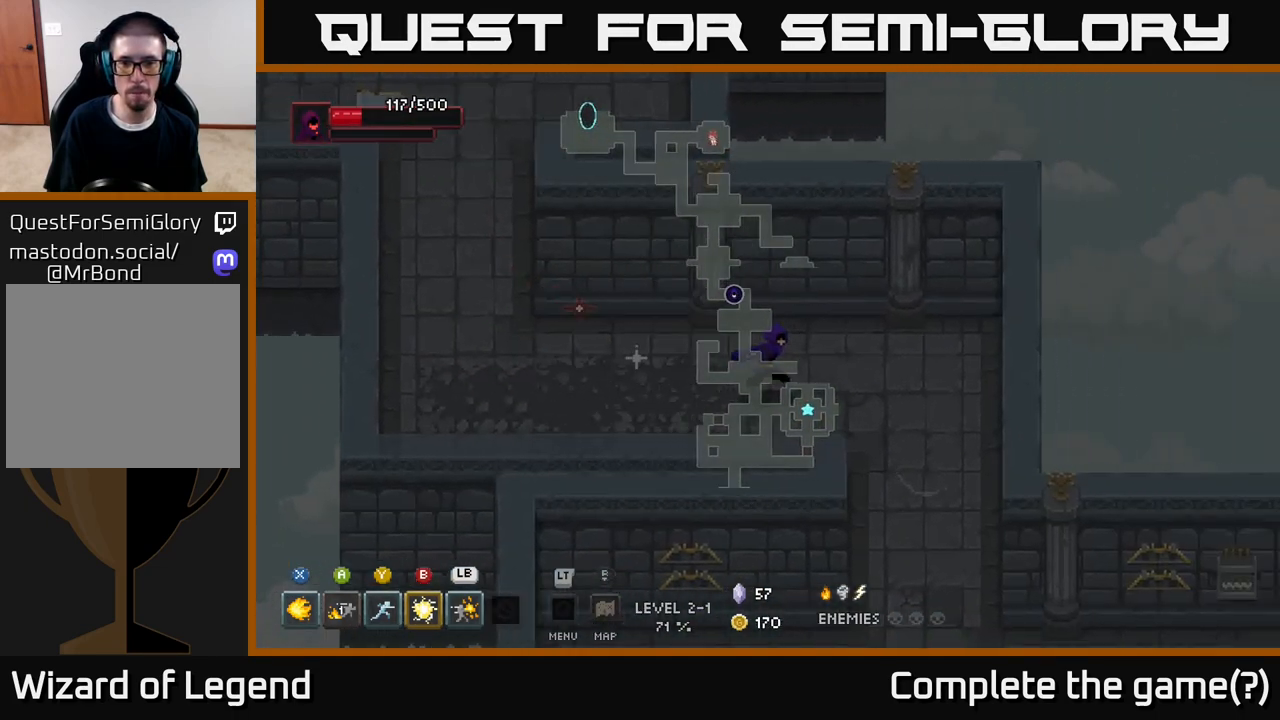
{"buttons": [], "left_stick": "down", "right_stick": "center", "events": [[283, "left_stick", "down-right"], [417, "left_stick", "down"]]}
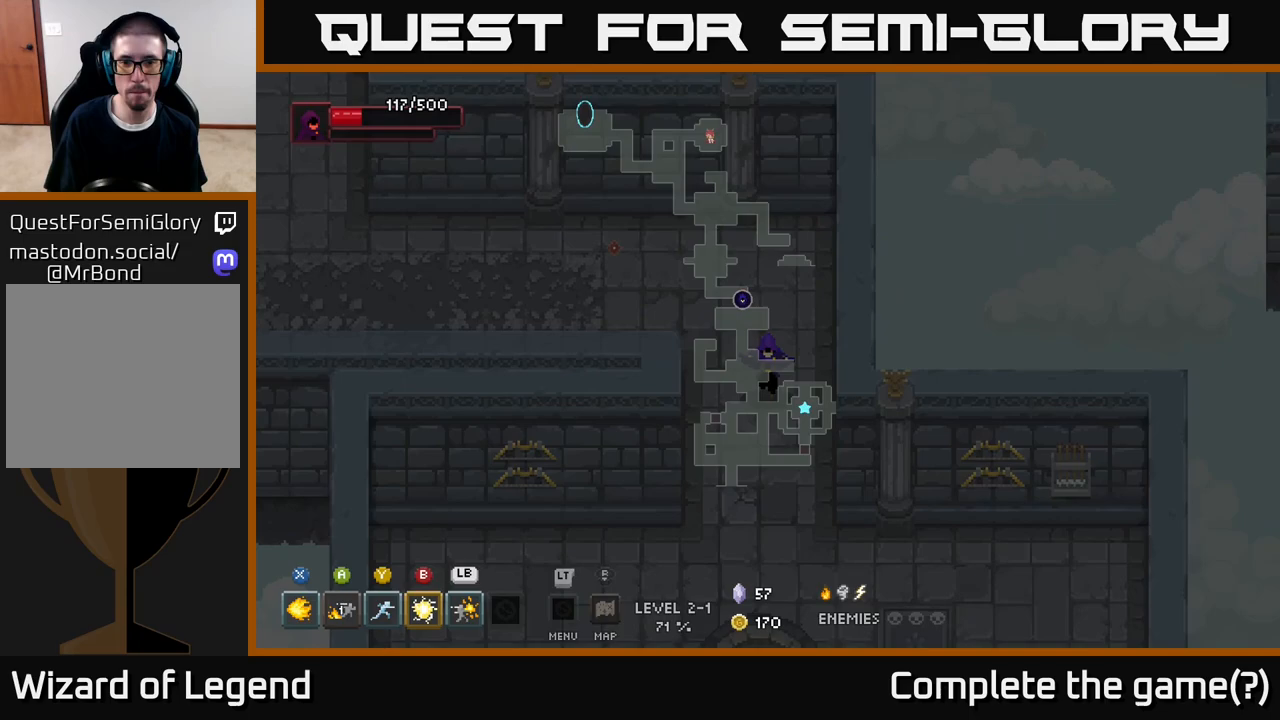
{"buttons": [], "left_stick": "down", "right_stick": "center", "events": []}
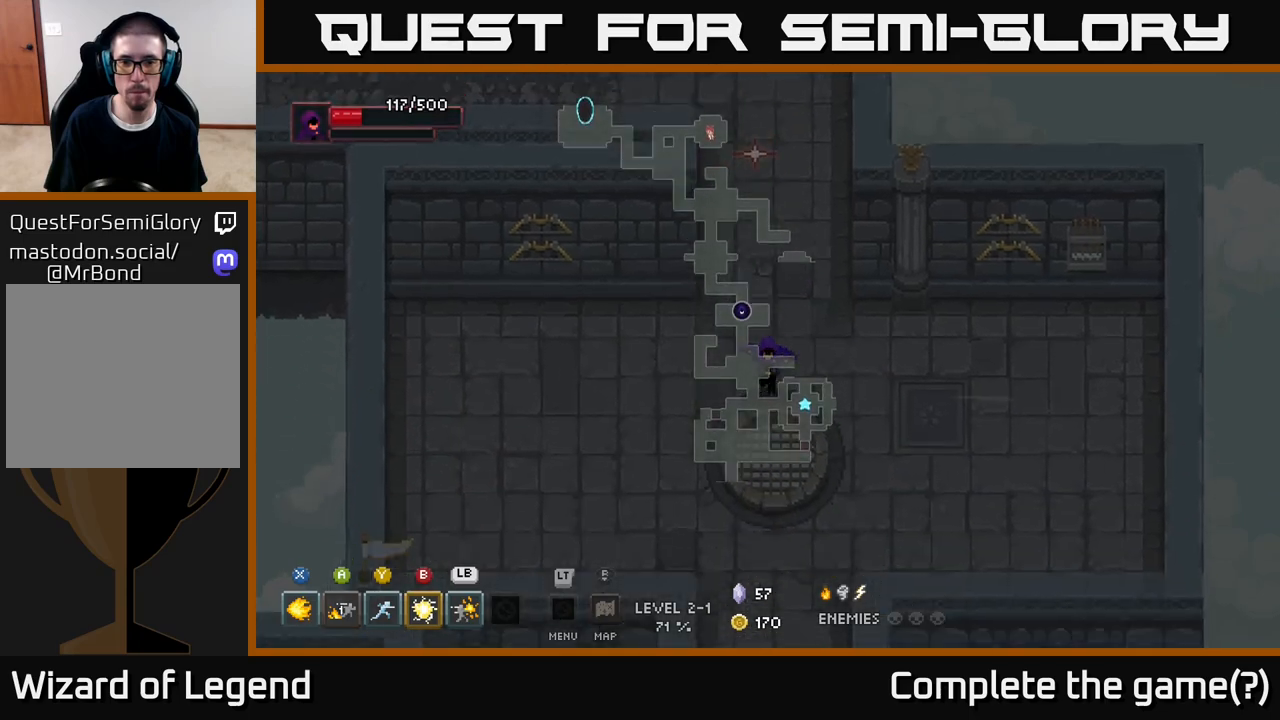
{"buttons": [], "left_stick": "down", "right_stick": "center", "events": [[133, "left_stick", "down-right"], [317, "left_stick", "down"]]}
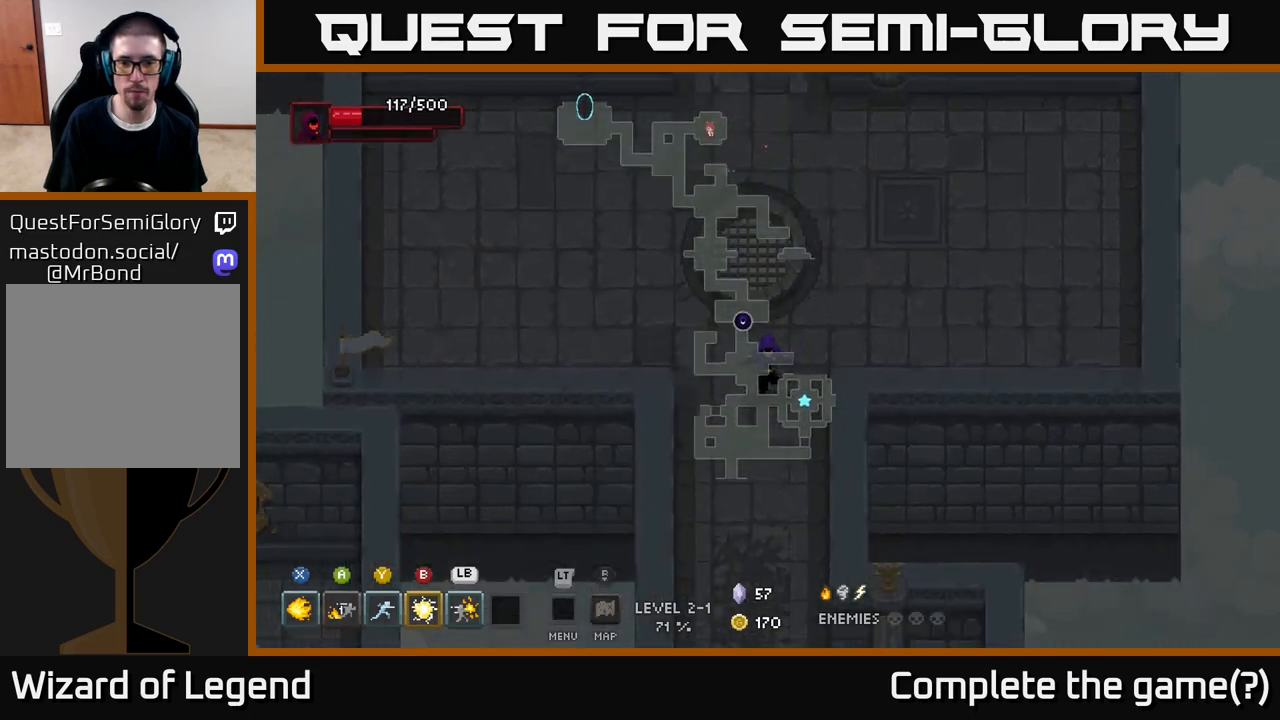
{"buttons": [], "left_stick": "down-right", "right_stick": "center", "events": [[483, "left_stick", "down-right"]]}
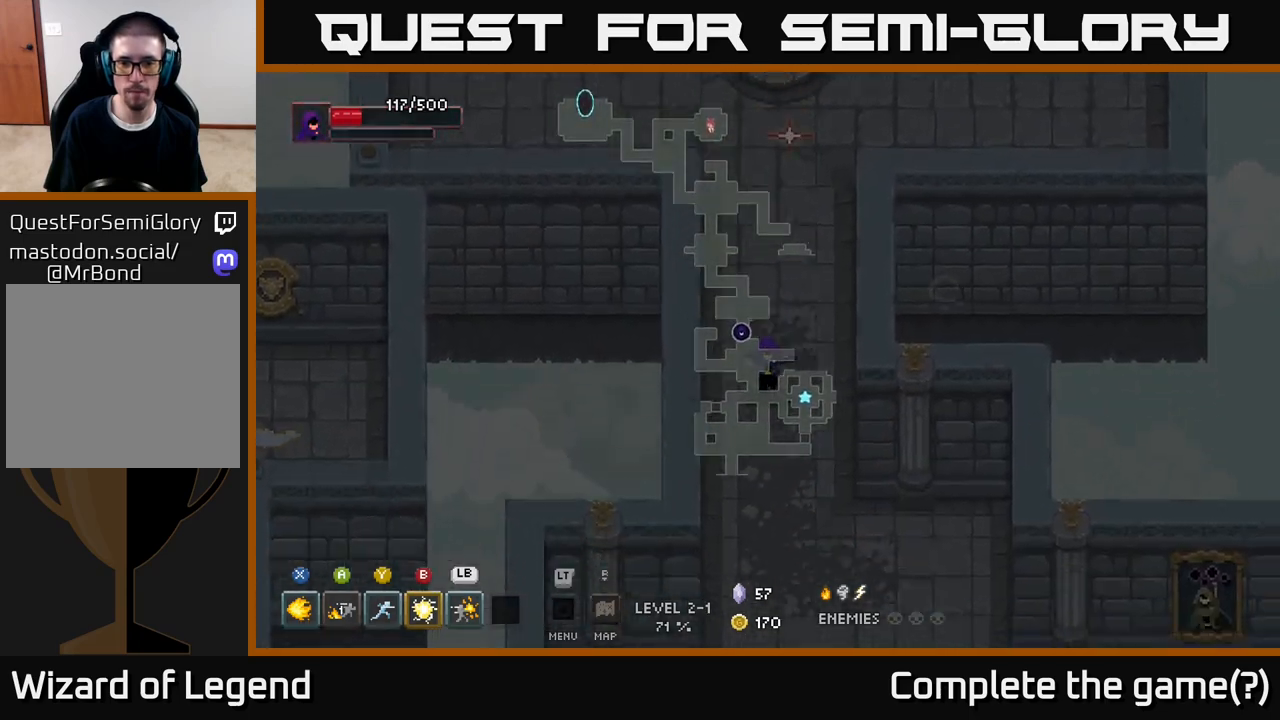
{"buttons": [], "left_stick": "down-right", "right_stick": "center", "events": []}
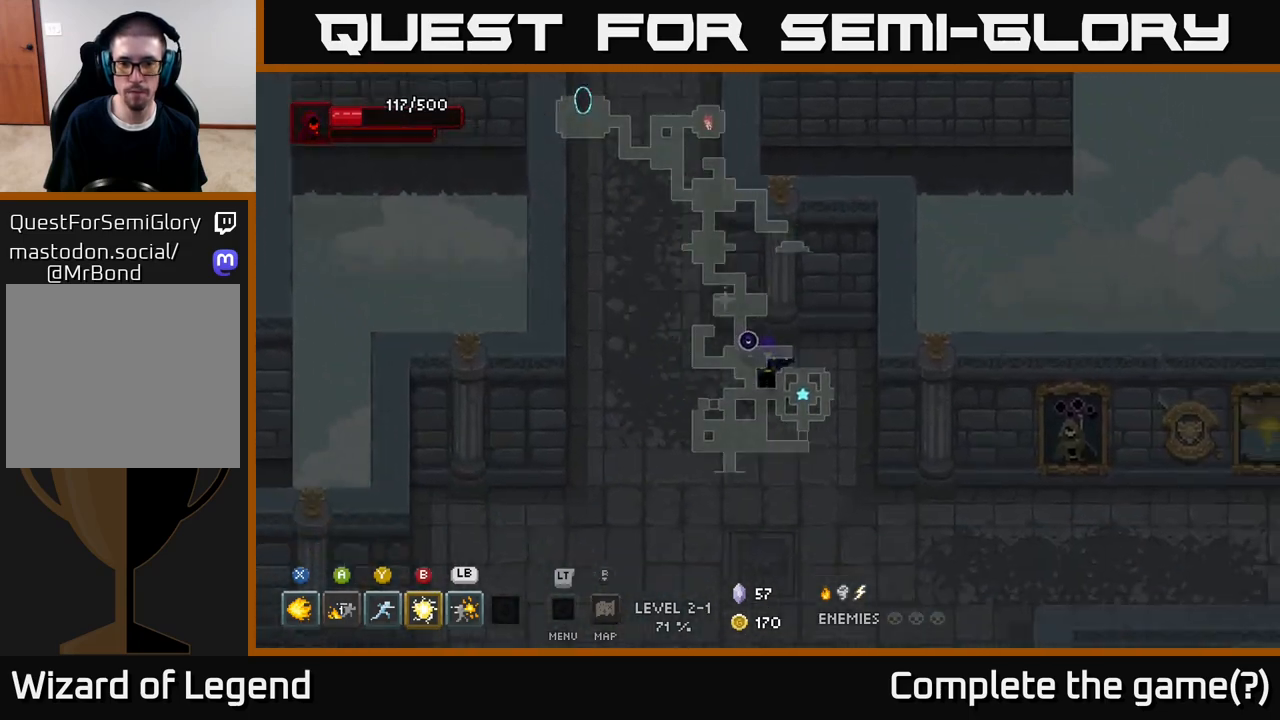
{"buttons": [], "left_stick": "down-right", "right_stick": "center", "events": []}
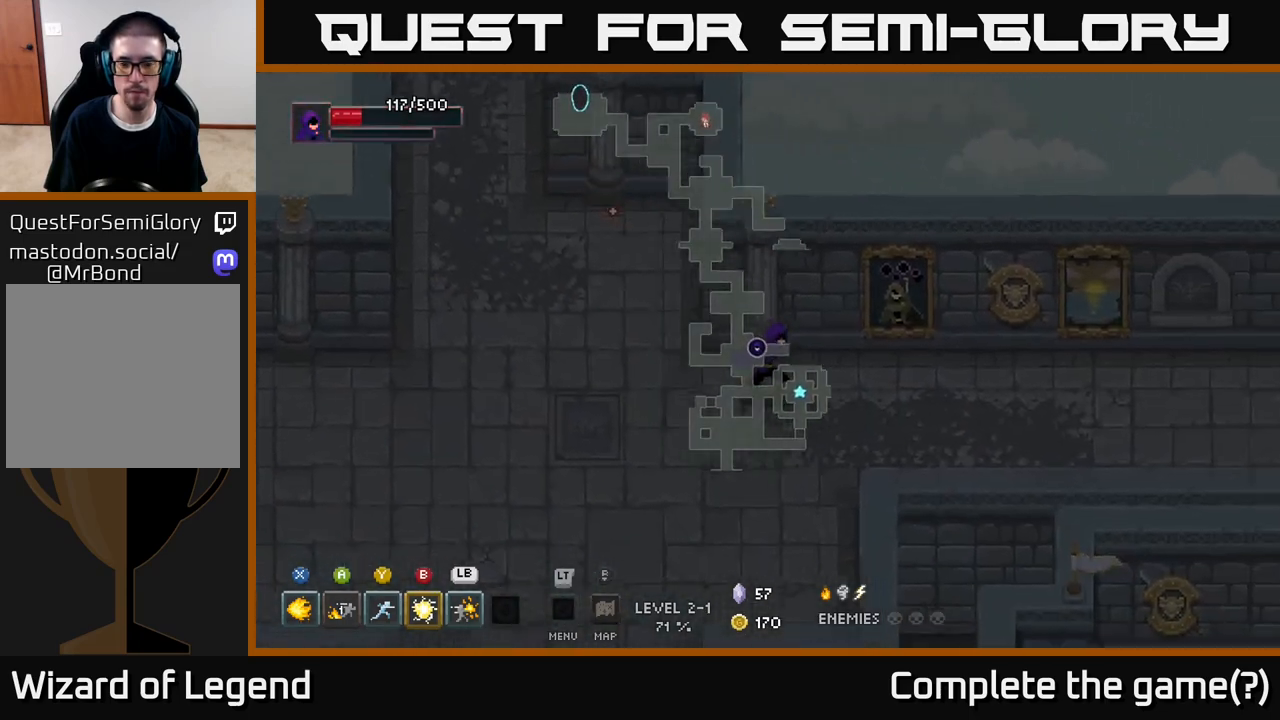
{"buttons": [], "left_stick": "right", "right_stick": "center", "events": [[67, "left_stick", "right"]]}
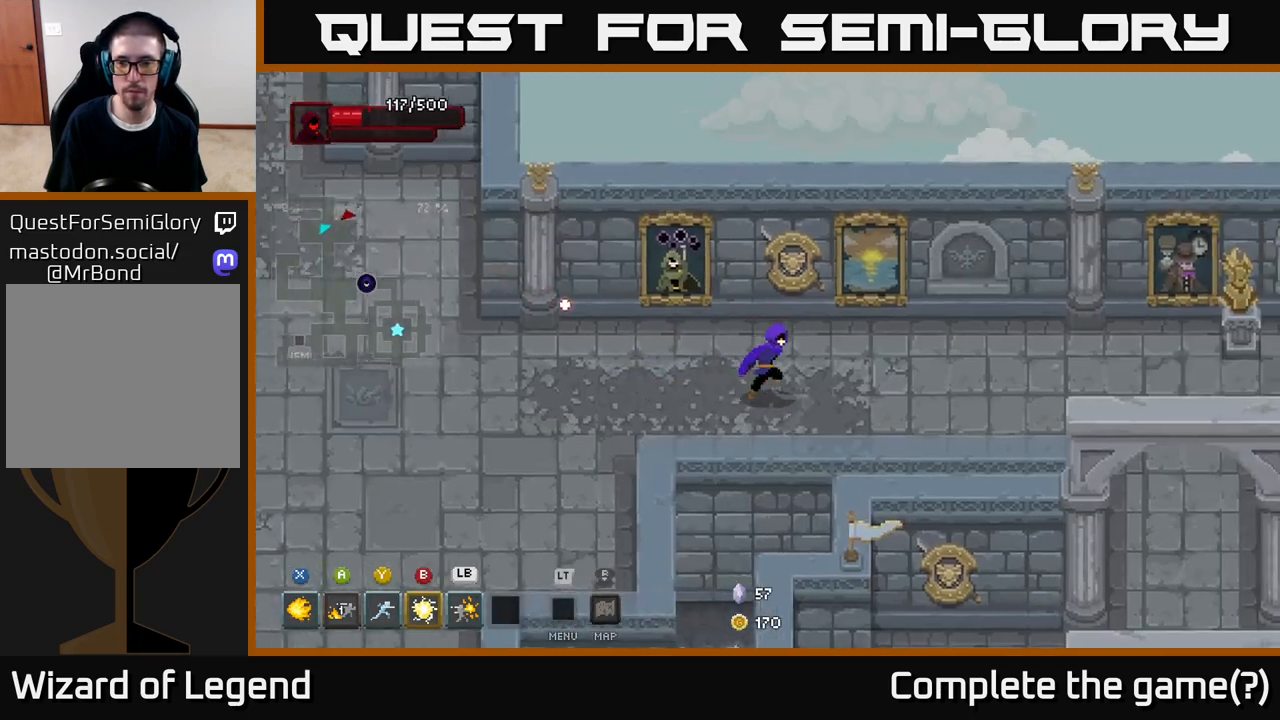
{"buttons": [], "left_stick": "right", "right_stick": "center", "events": []}
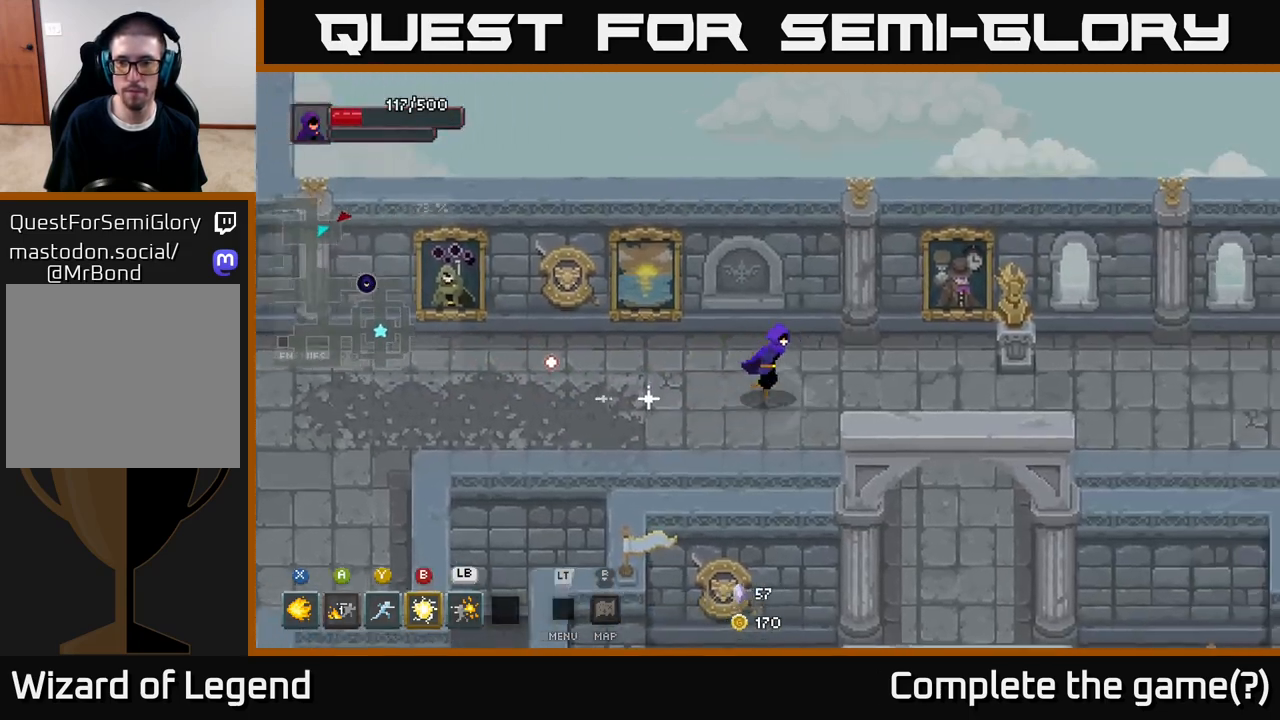
{"buttons": [], "left_stick": "right", "right_stick": "center", "events": [[317, "X", "down"], [383, "X", "up"]]}
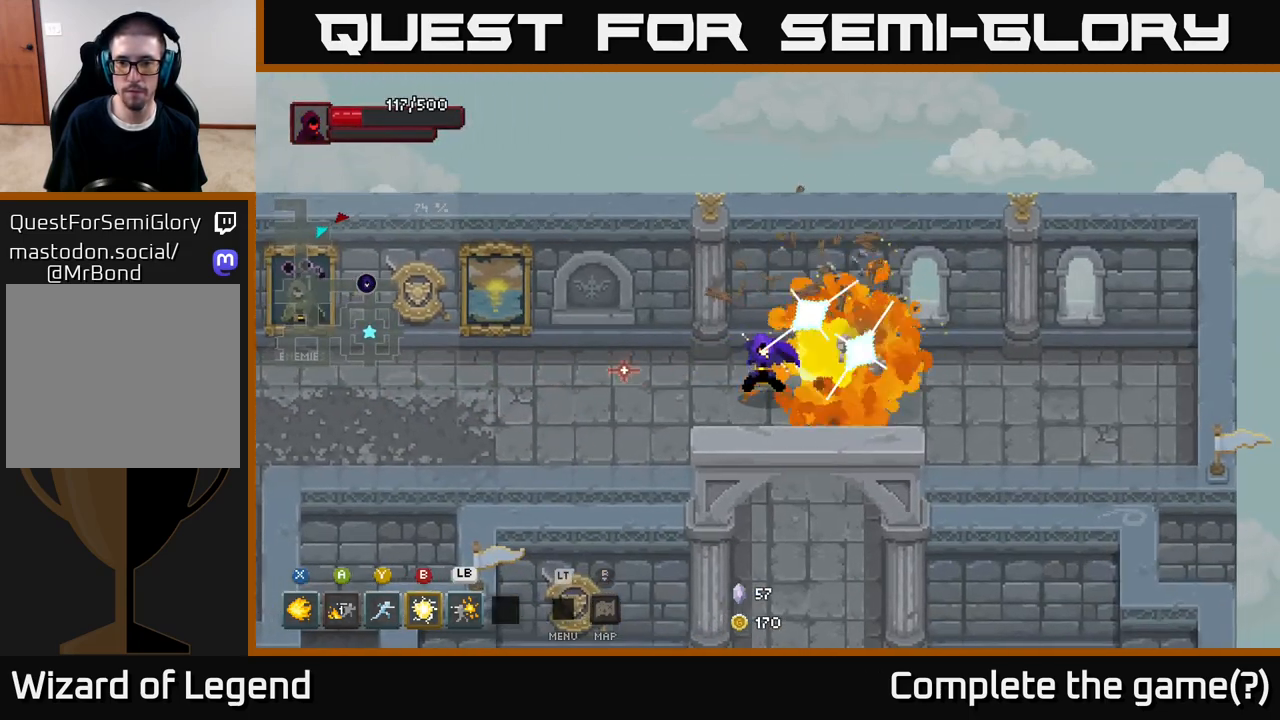
{"buttons": [], "left_stick": "down", "right_stick": "center", "events": [[417, "left_stick", "down"]]}
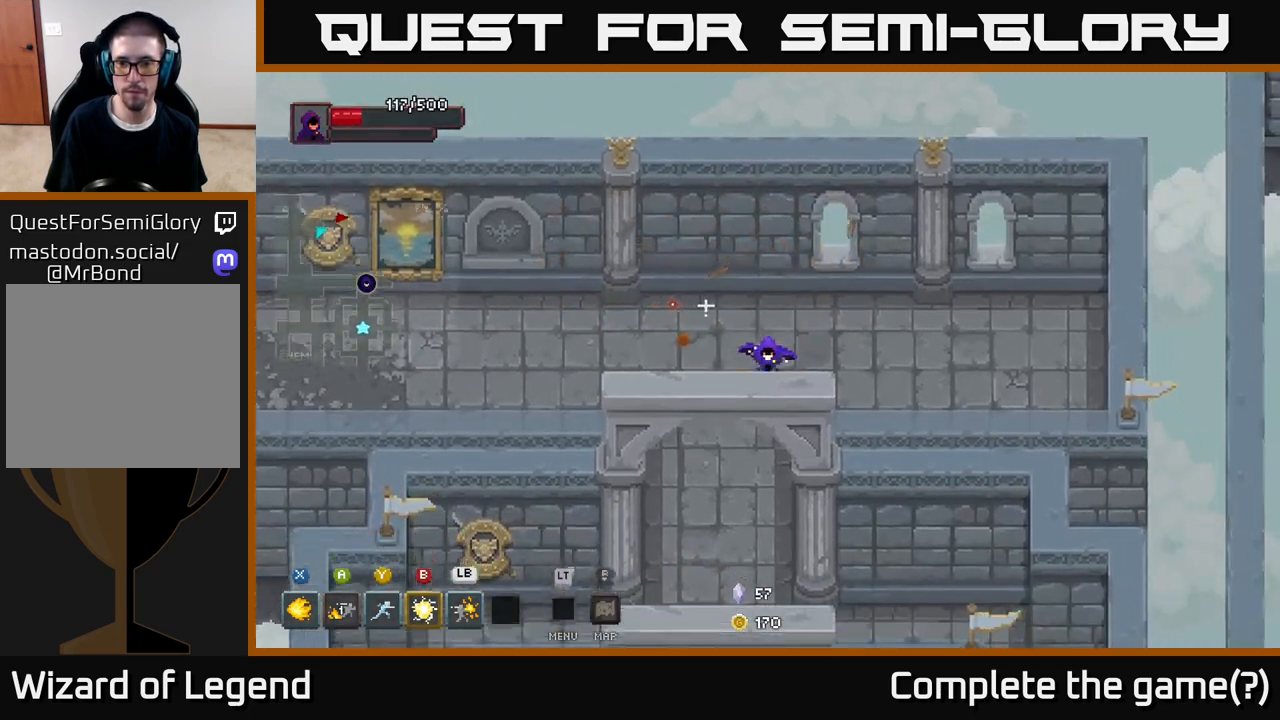
{"buttons": [], "left_stick": "down", "right_stick": "center", "events": []}
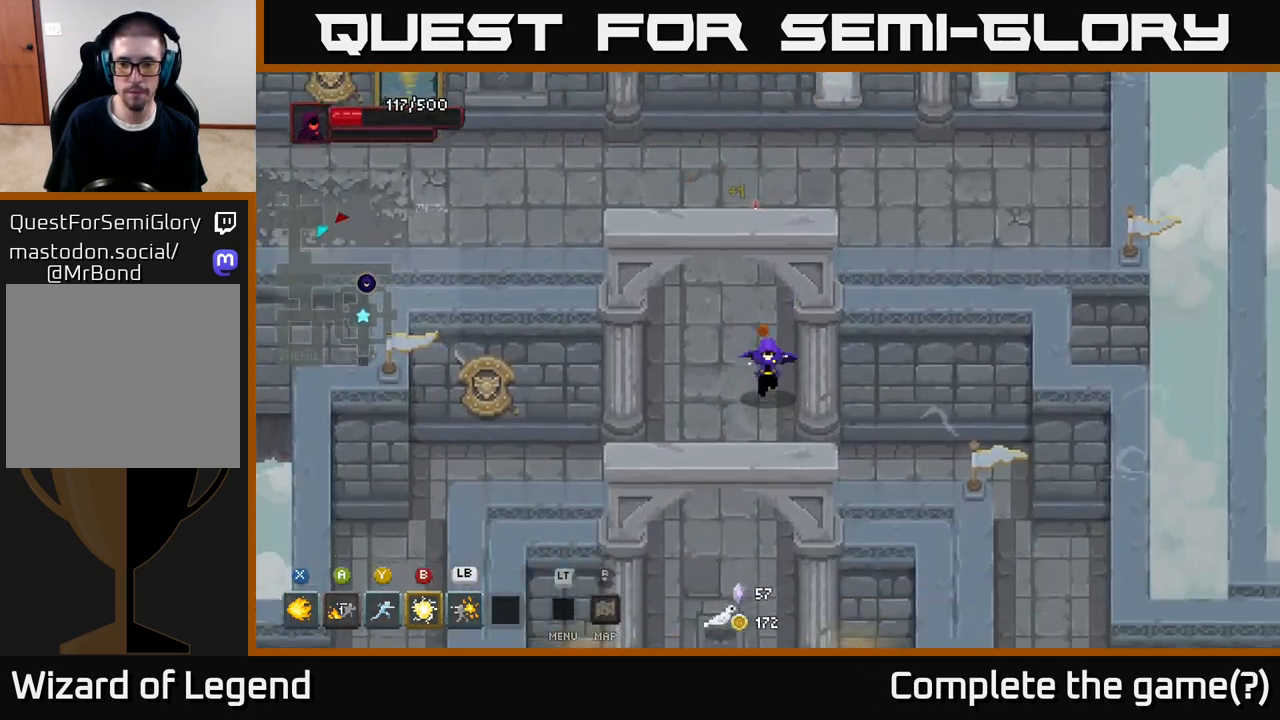
{"buttons": [], "left_stick": "down", "right_stick": "center", "events": []}
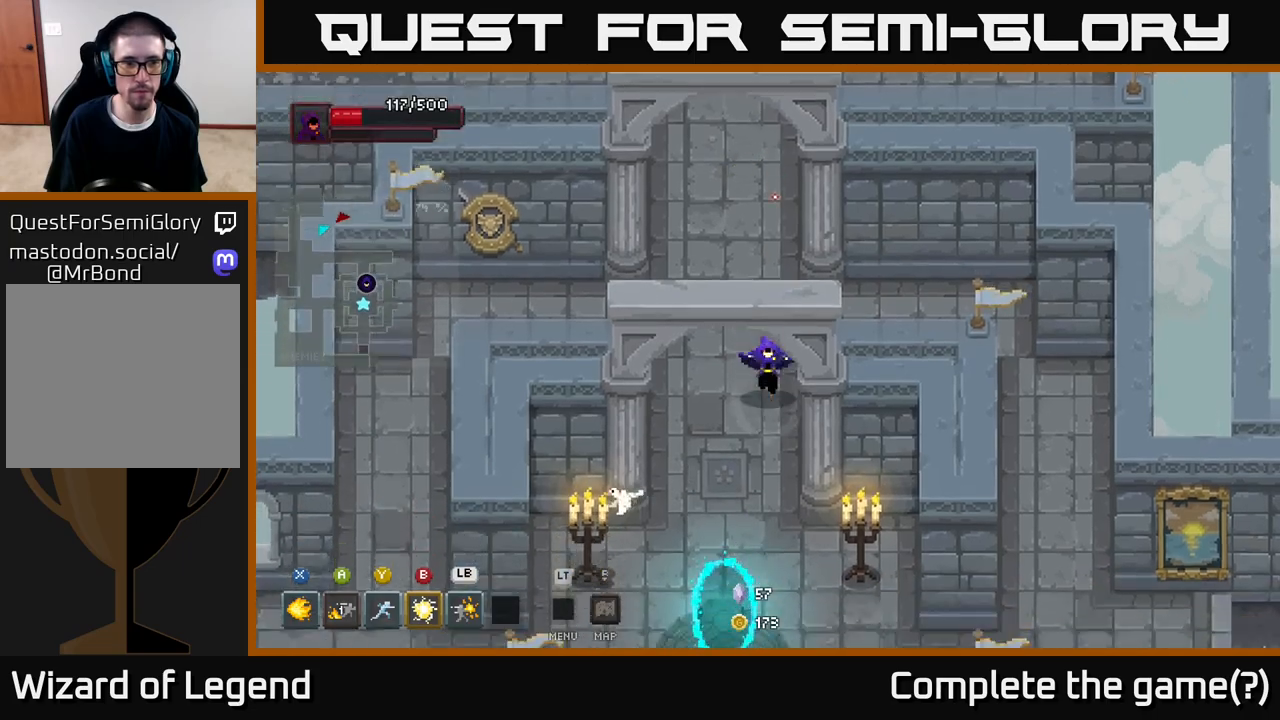
{"buttons": [], "left_stick": "down-right", "right_stick": "center", "events": [[350, "left_stick", "down-right"]]}
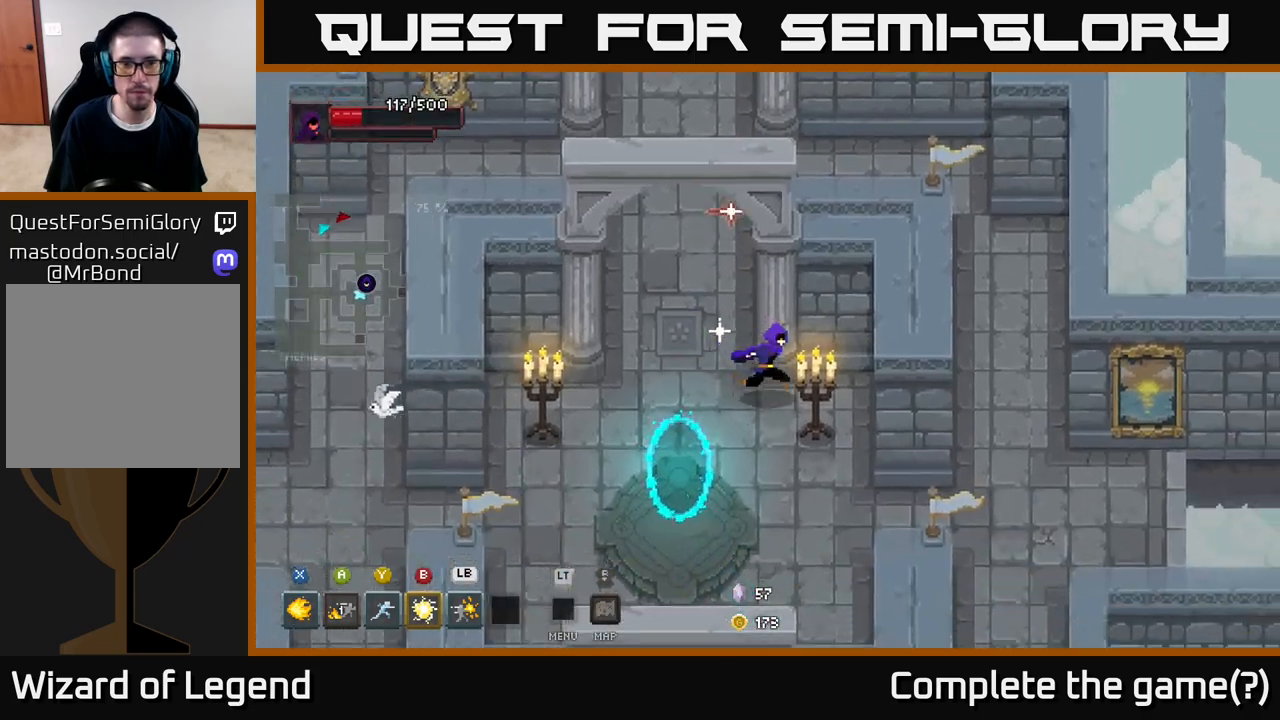
{"buttons": [], "left_stick": "down-right", "right_stick": "center", "events": []}
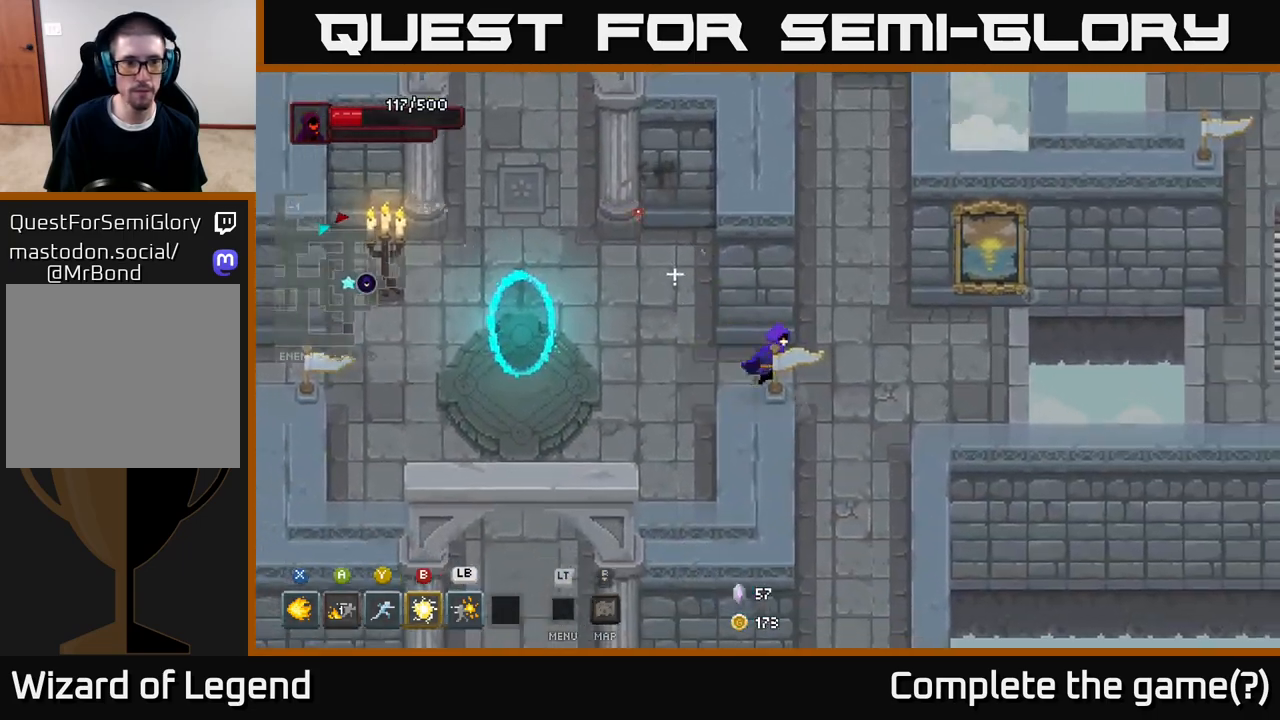
{"buttons": [], "left_stick": "right", "right_stick": "center", "events": [[33, "left_stick", "right"]]}
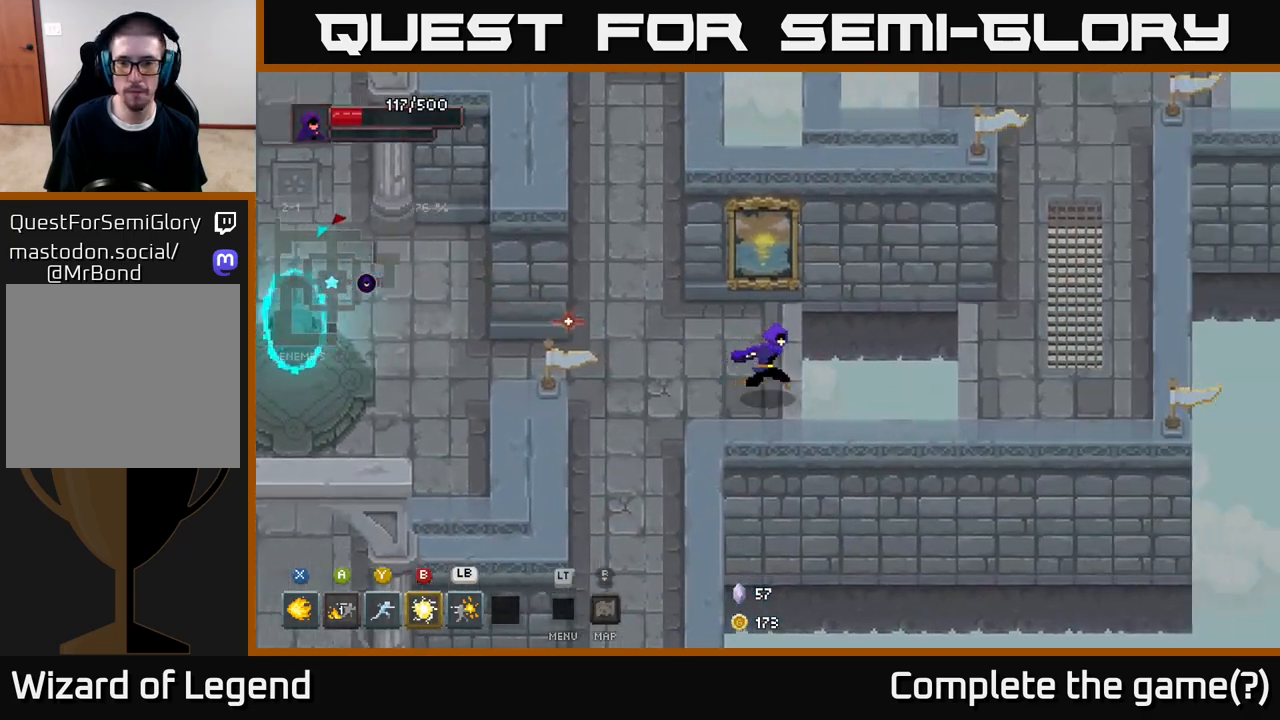
{"buttons": [], "left_stick": "up-right", "right_stick": "center", "events": [[67, "A", "down"], [167, "A", "up"], [500, "left_stick", "up-right"]]}
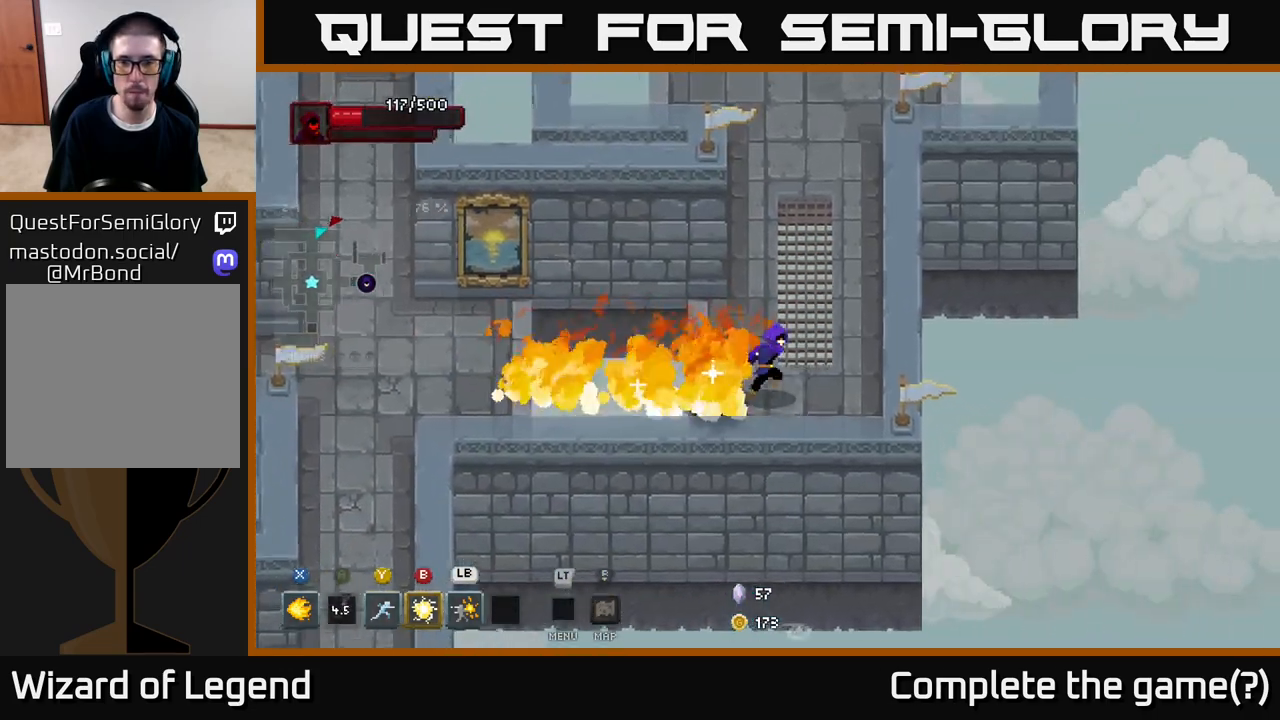
{"buttons": [], "left_stick": "up", "right_stick": "center", "events": [[200, "left_stick", "up"]]}
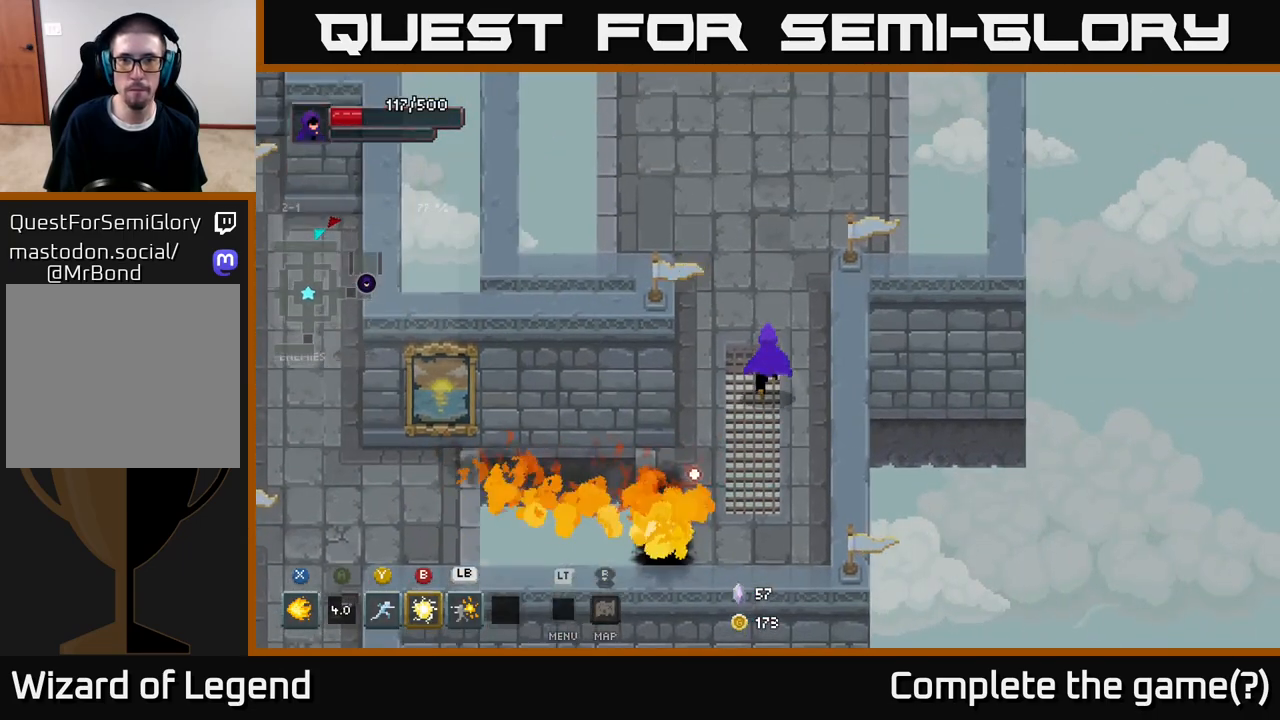
{"buttons": [], "left_stick": "up", "right_stick": "center", "events": []}
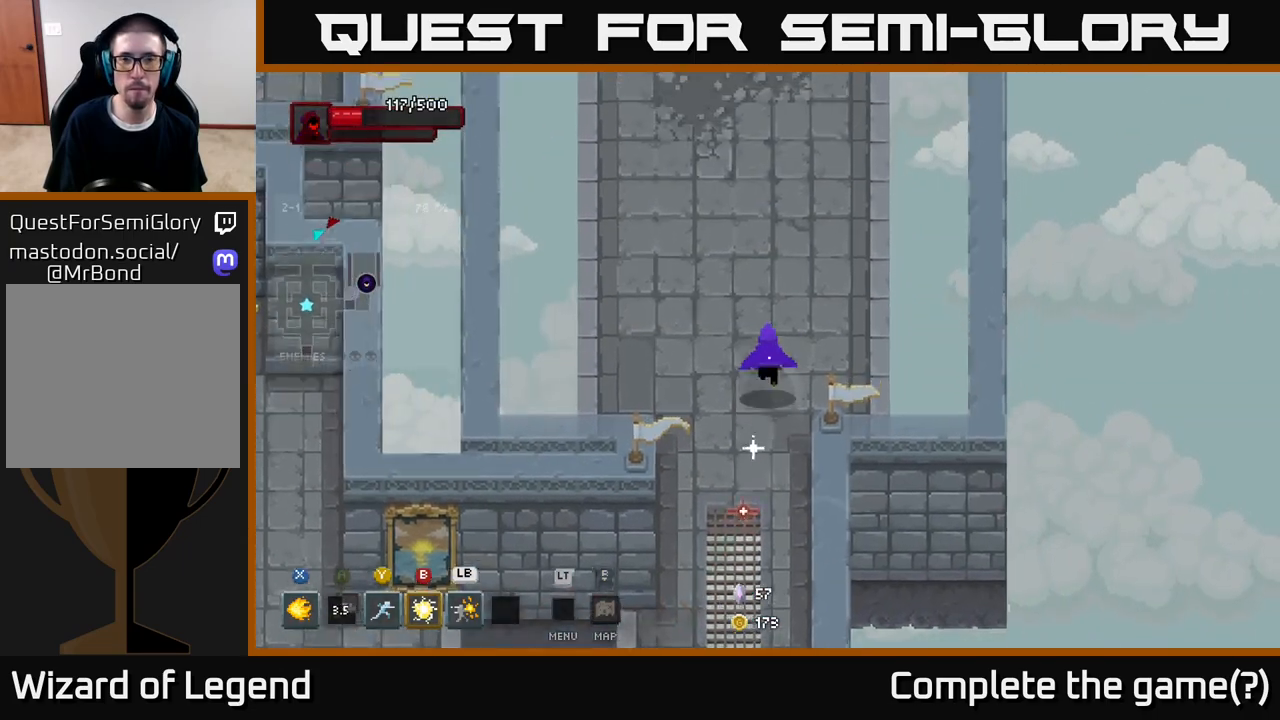
{"buttons": [], "left_stick": "up", "right_stick": "center", "events": []}
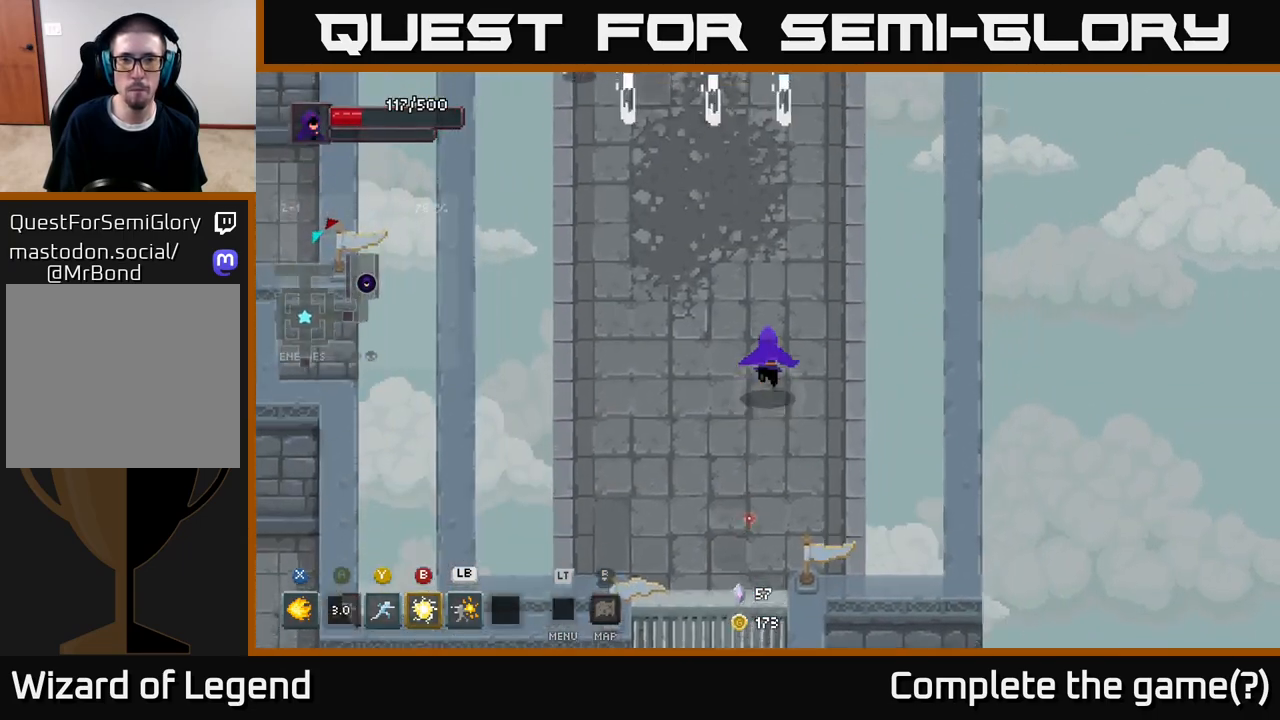
{"buttons": [], "left_stick": "down", "right_stick": "center", "events": [[267, "left_stick", "center"], [433, "left_stick", "down"]]}
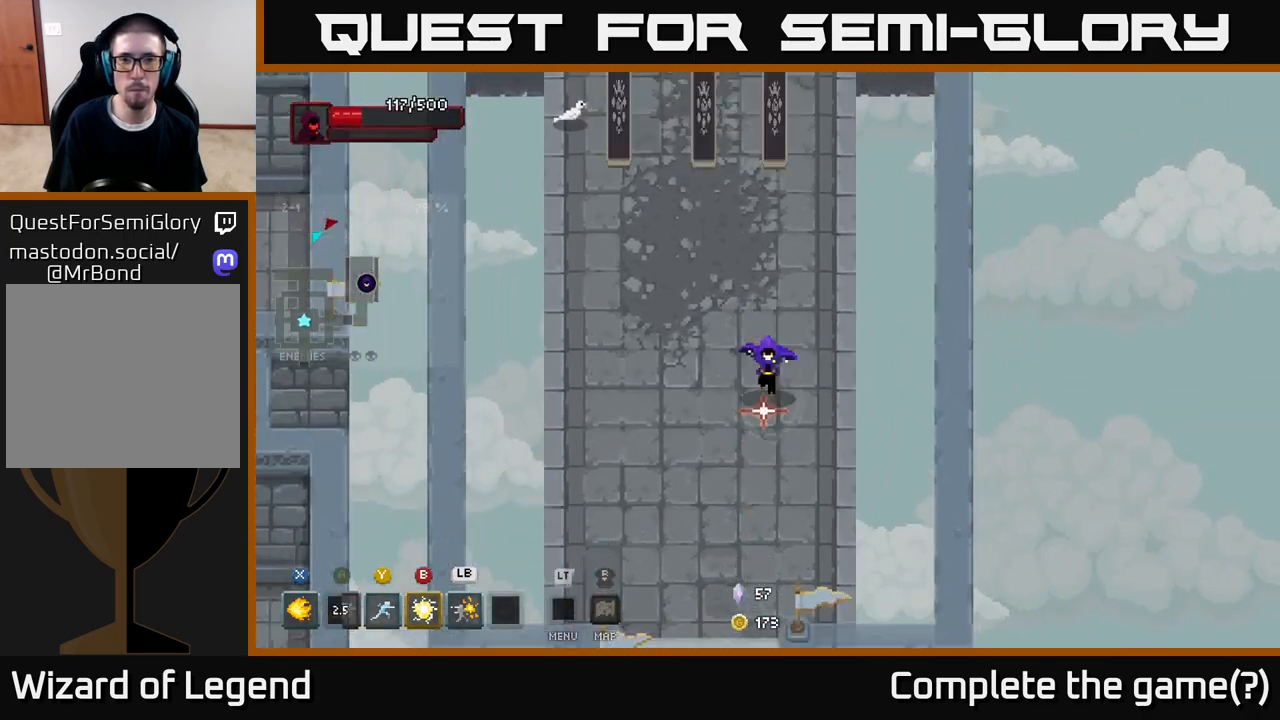
{"buttons": [], "left_stick": "up-left", "right_stick": "center", "events": [[133, "left_stick", "right"], [183, "left_stick", "up"], [300, "left_stick", "up-left"], [367, "Y", "down"], [450, "Y", "up"]]}
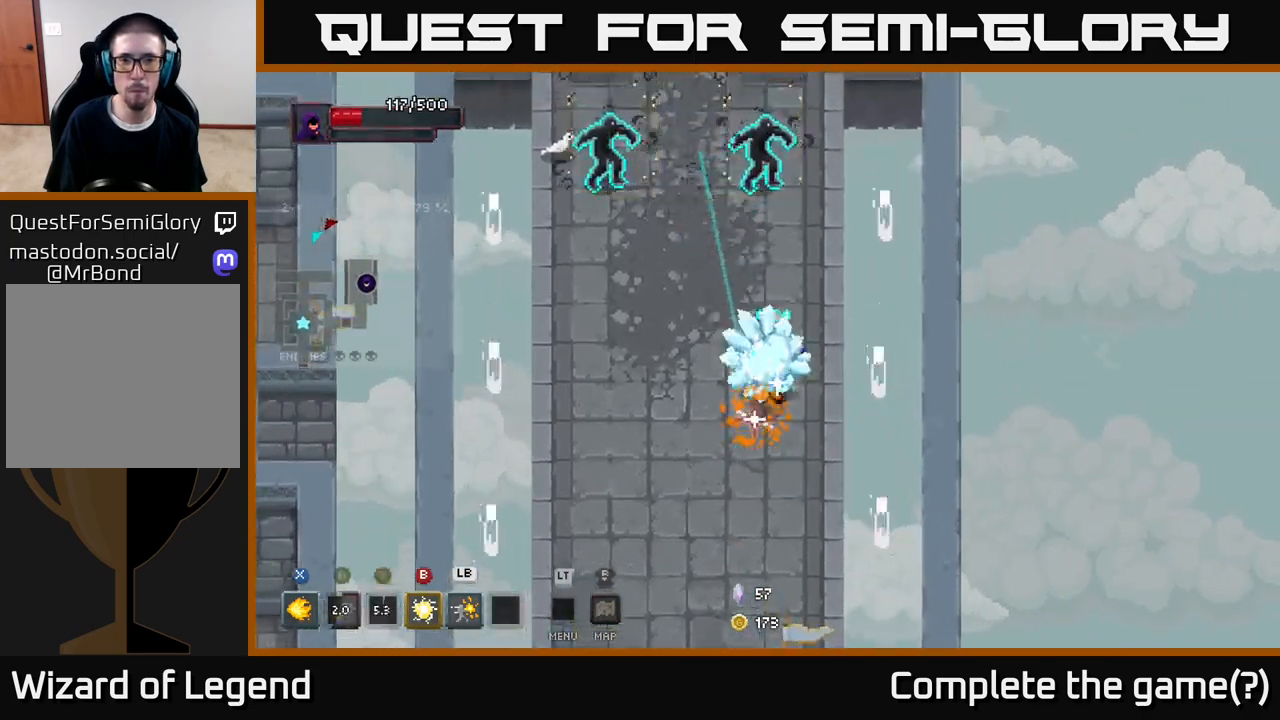
{"buttons": ["X"], "left_stick": "up", "right_stick": "center", "events": [[183, "left_stick", "center"], [283, "left_stick", "up-left"], [350, "left_stick", "up-right"], [433, "left_stick", "up"], [450, "X", "down"]]}
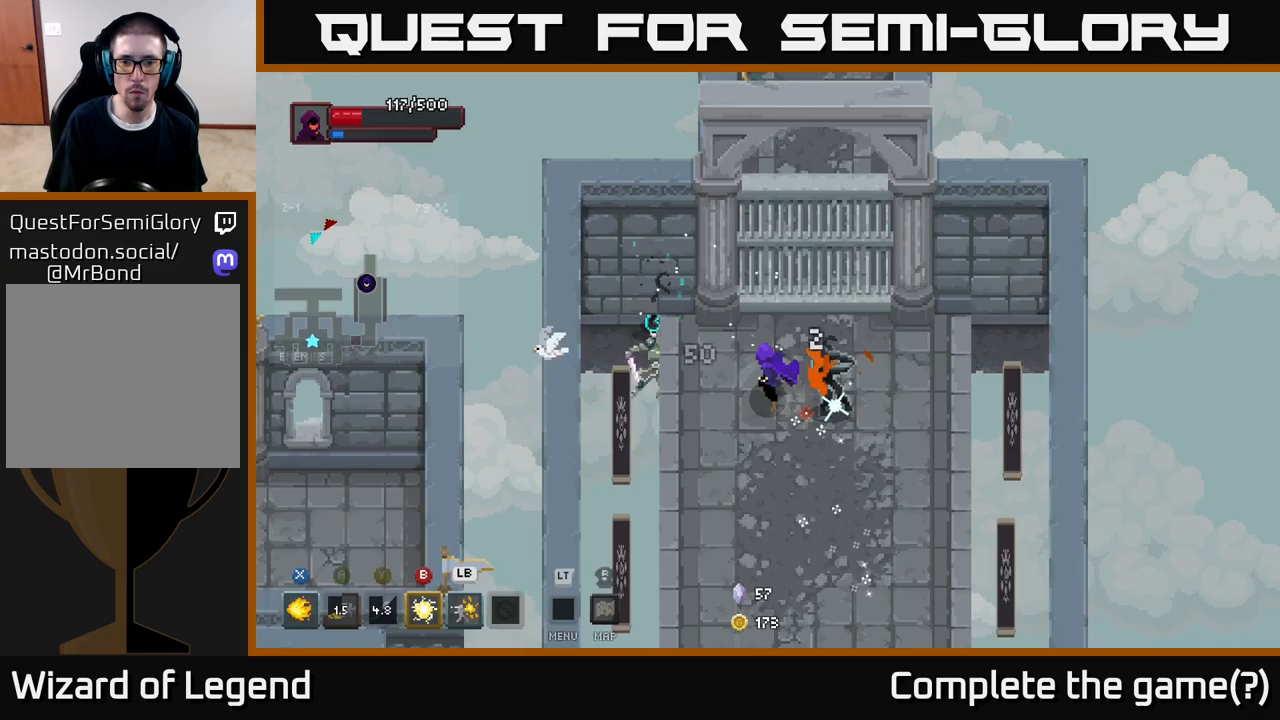
{"buttons": [], "left_stick": "down-left", "right_stick": "center", "events": [[100, "X", "up"], [117, "left_stick", "right"], [167, "A", "down"], [183, "left_stick", "down-right"], [267, "A", "up"], [317, "left_stick", "down"], [483, "left_stick", "down-left"]]}
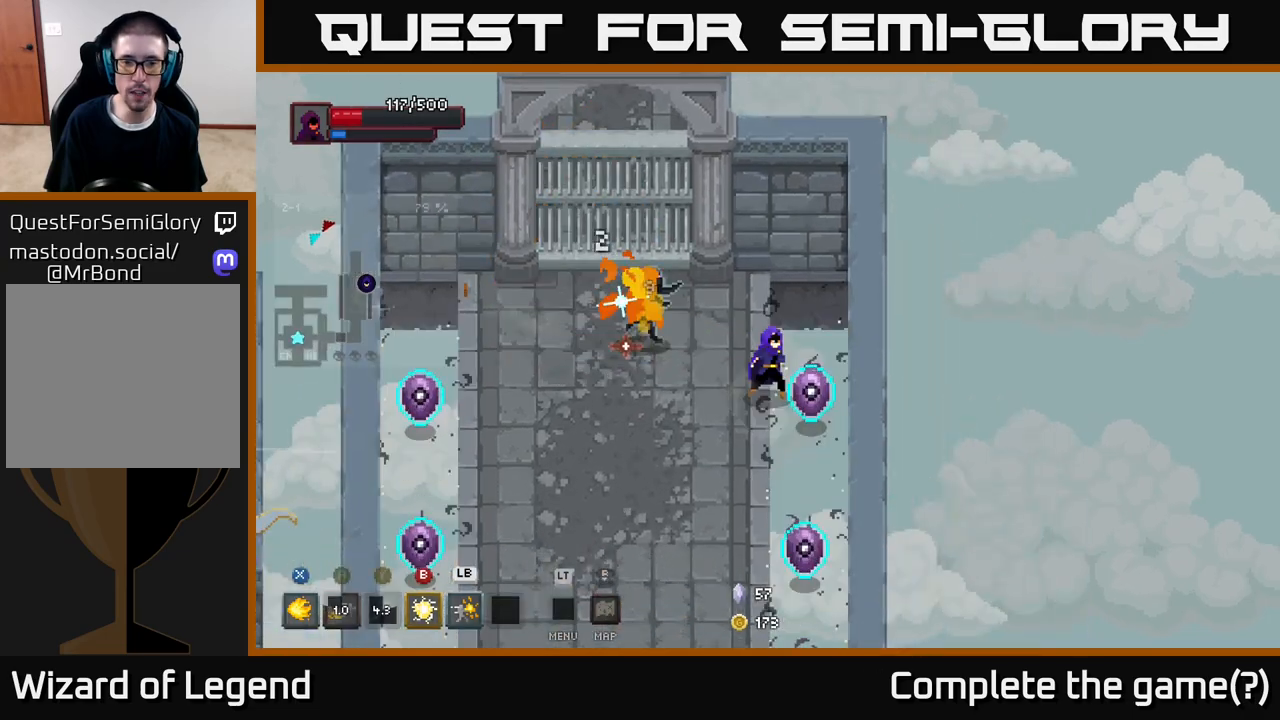
{"buttons": [], "left_stick": "down", "right_stick": "center", "events": [[333, "A", "down"], [383, "left_stick", "down"], [433, "A", "up"]]}
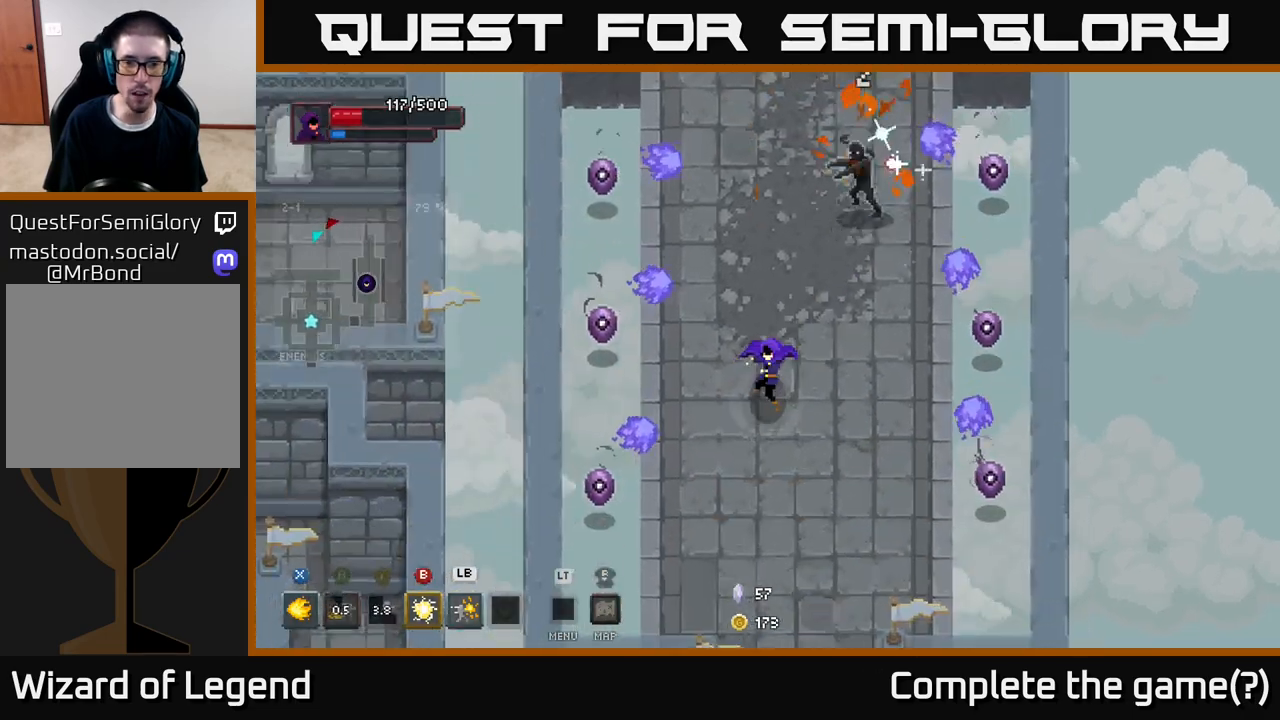
{"buttons": [], "left_stick": "down", "right_stick": "center", "events": [[117, "left_stick", "down-right"], [233, "left_stick", "down"]]}
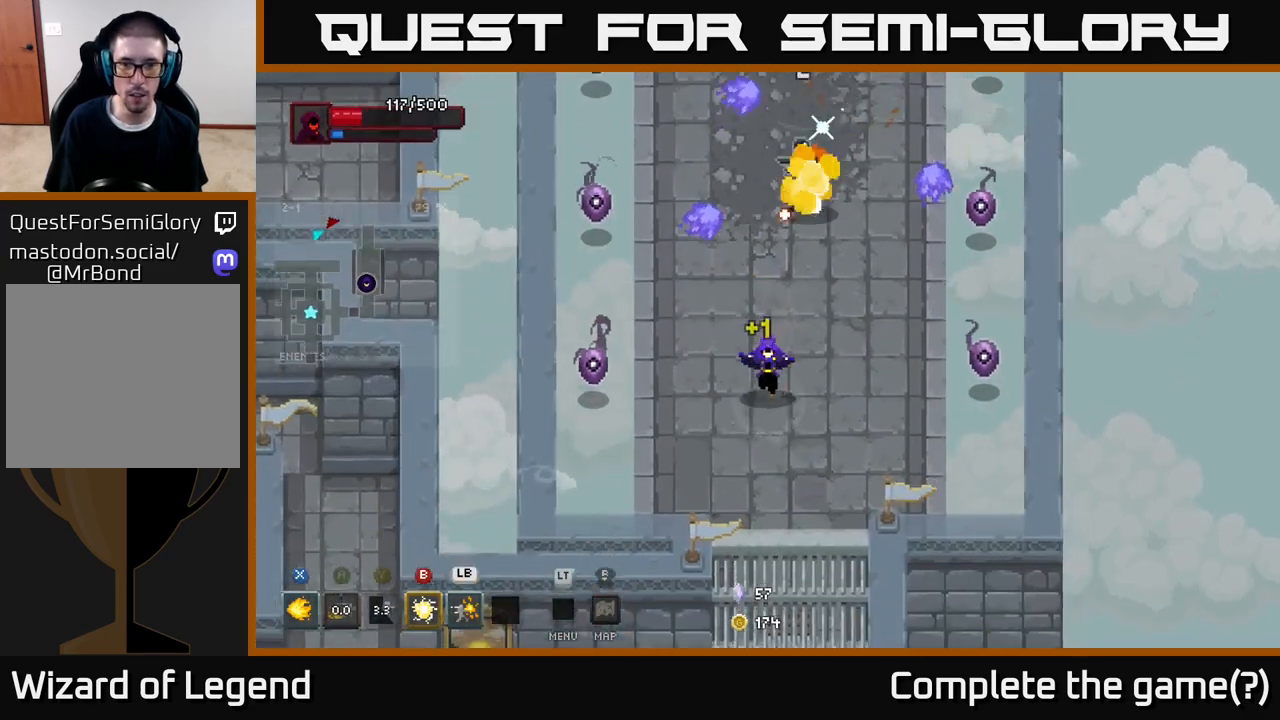
{"buttons": [], "left_stick": "up", "right_stick": "center", "events": [[200, "left_stick", "up"], [300, "B", "down"], [383, "B", "up"]]}
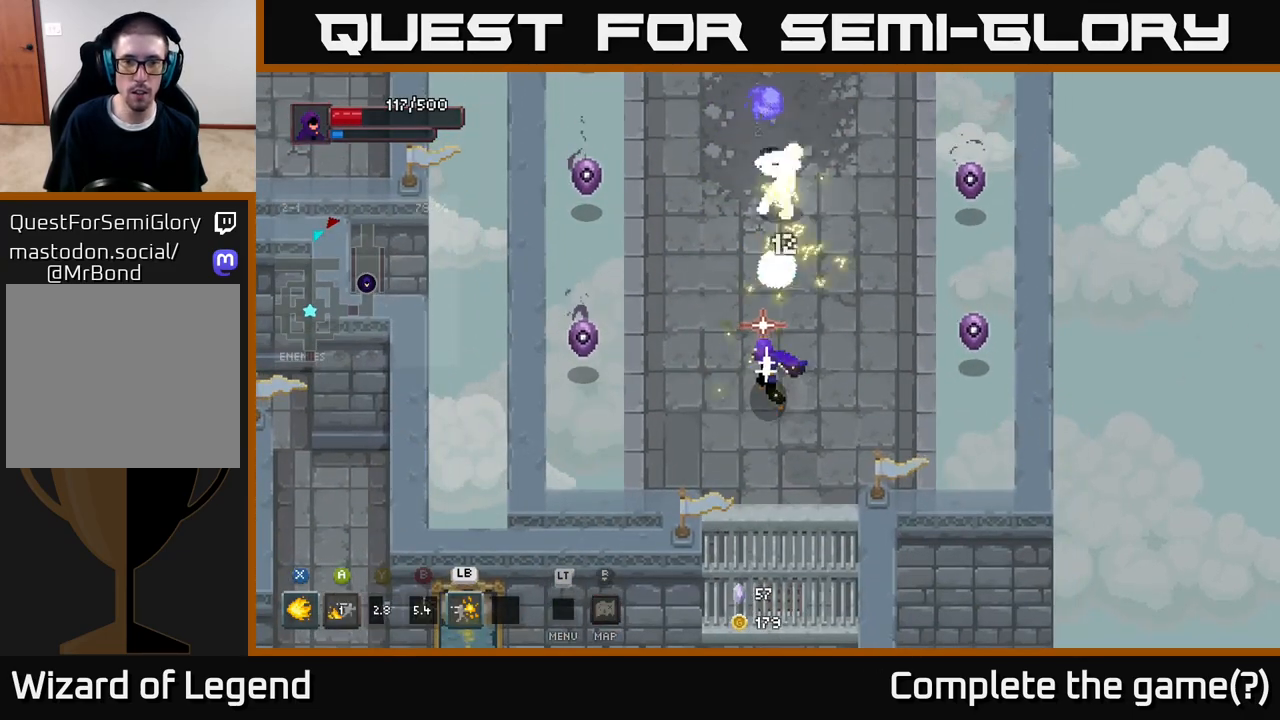
{"buttons": [], "left_stick": "right", "right_stick": "center", "events": [[33, "left_stick", "center"], [117, "left_stick", "down"], [500, "left_stick", "right"]]}
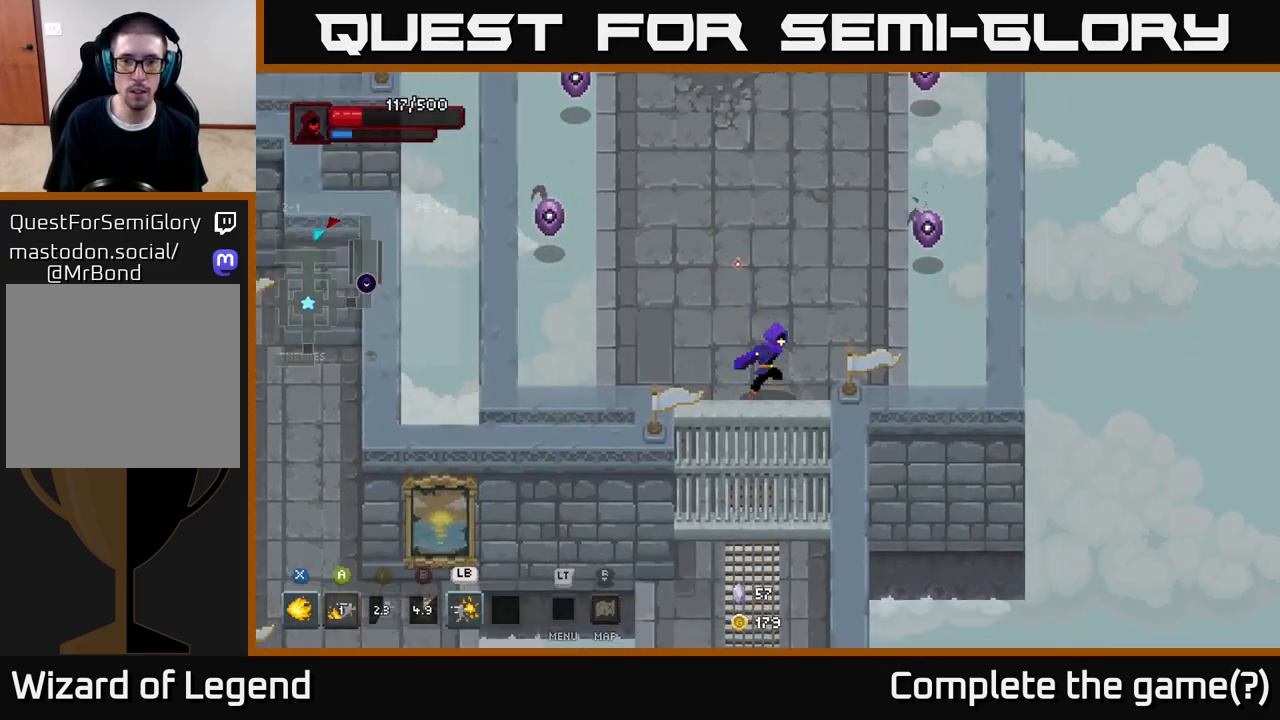
{"buttons": ["X"], "left_stick": "up", "right_stick": "center", "events": [[67, "left_stick", "up-right"], [350, "X", "down"], [400, "left_stick", "up"]]}
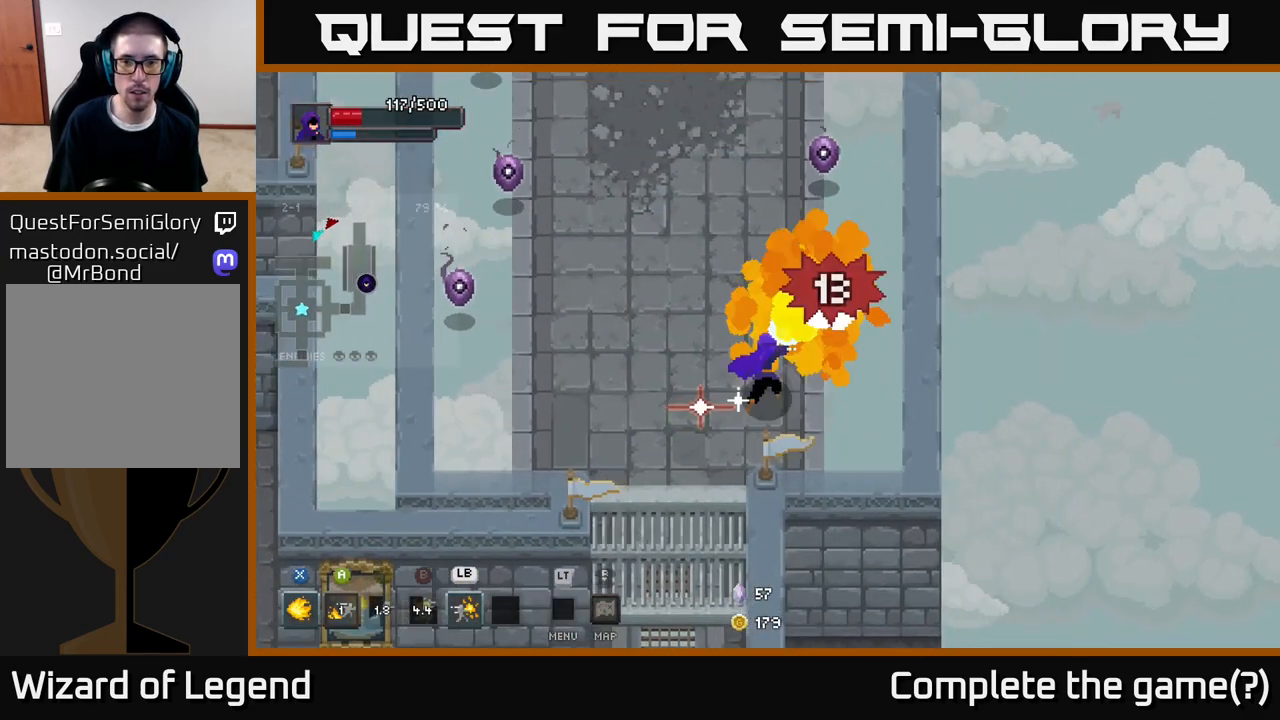
{"buttons": ["X"], "left_stick": "up", "right_stick": "center", "events": [[117, "X", "up"], [450, "X", "down"]]}